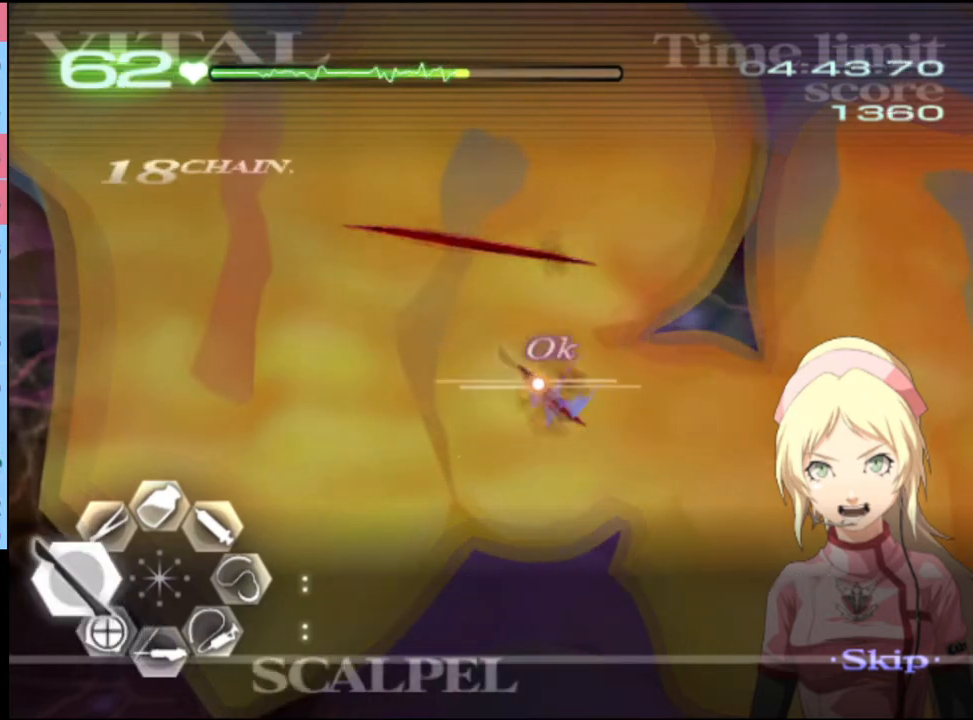
Gameplay with keyboard and mouse; each line is a JSON object with the keys and mouse buttons held at the frame after it. "events" lists presses ("down") and releases ("up") of "a", "alt", "c", "d", "e", "f", "q", "r", "s", "shift", "space", "v", "w", "mouse_left", "mouse_wheel", "mouse_right", "mouse_mb4" and "mouse_mb5" between this image and that frame as [ms after this image, input, new state], when the widget could be followed in between. "mouse_left", "mouse_wheel", "mouse_right", "mouse_mb4", "mouse_mb5" = the "left", "wheel", "right", "mb4", "mb5" buttons of the "mouse" list. No other keys are recorded. "wheel" means that the mouse wheel is clicked or scrolled. Mouse movement is not recorded.
{"keys": ["s"], "mouse": ["left"], "events": [[133, "s", "down"], [167, "a", "up"], [267, "mouse_left", "down"]]}
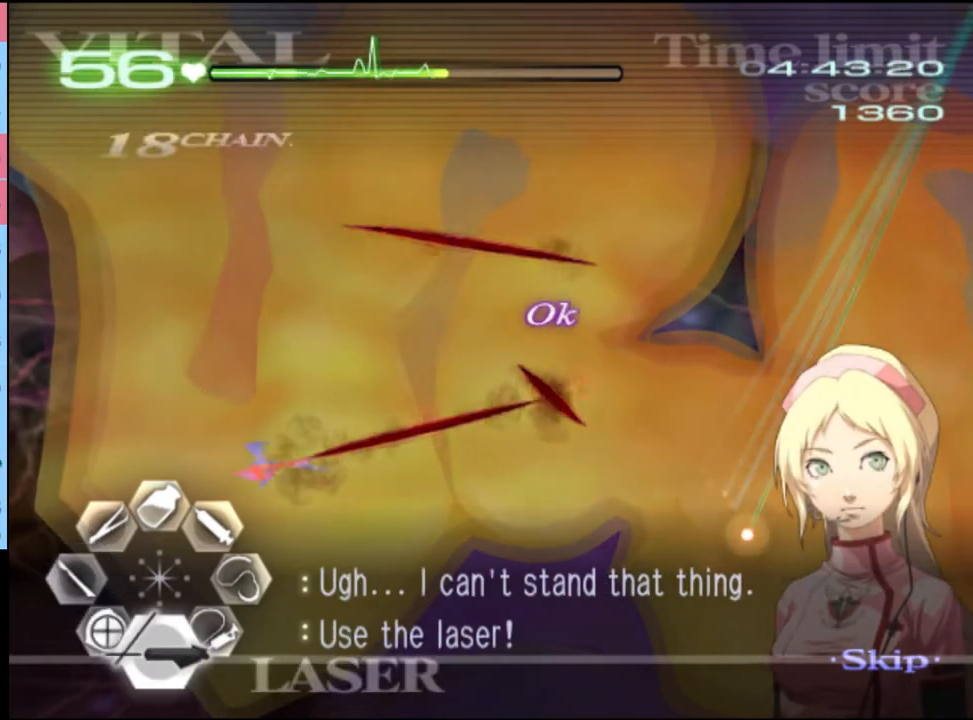
{"keys": ["s"], "mouse": ["left"], "events": []}
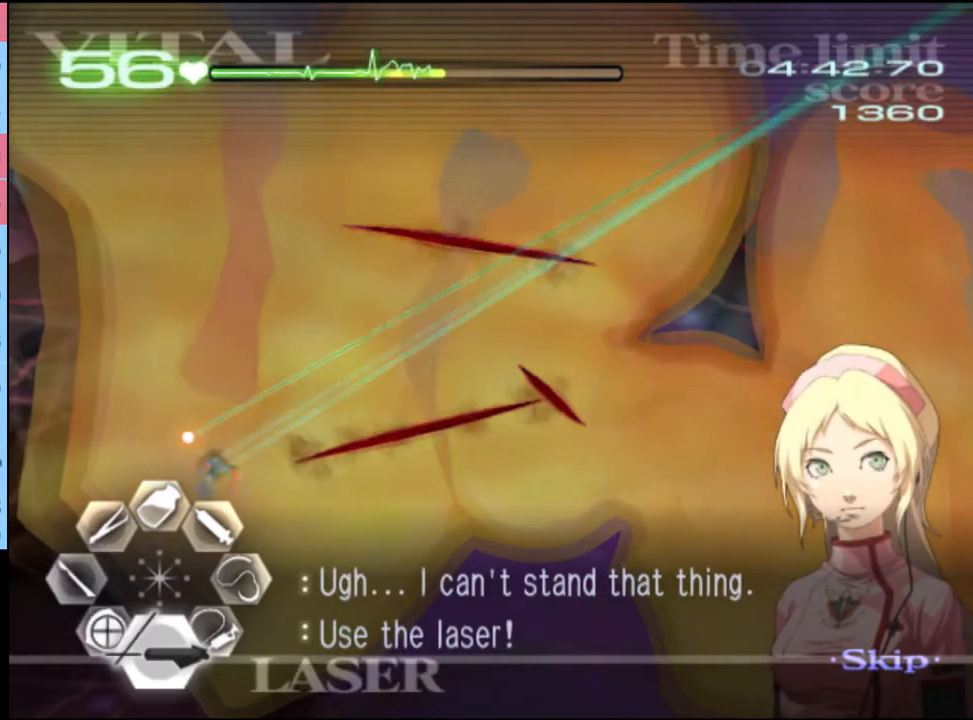
{"keys": ["s"], "mouse": [], "events": [[167, "mouse_left", "up"], [233, "mouse_left", "down"], [500, "mouse_left", "up"]]}
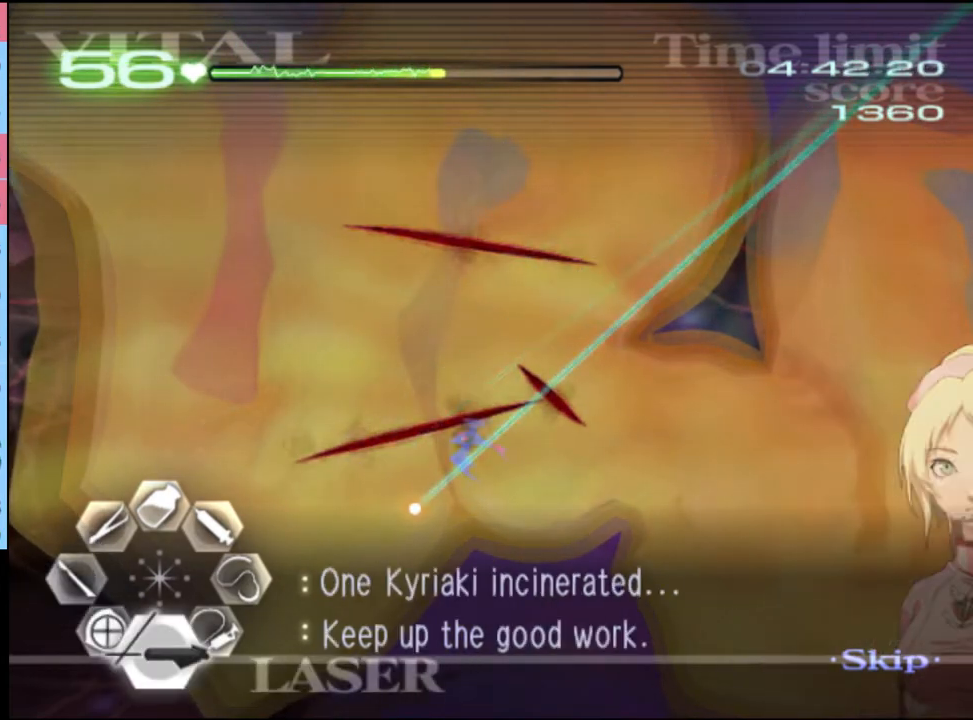
{"keys": ["a", "d", "s"], "mouse": [], "events": [[67, "s", "up"], [133, "d", "down"], [433, "a", "down"], [500, "s", "down"]]}
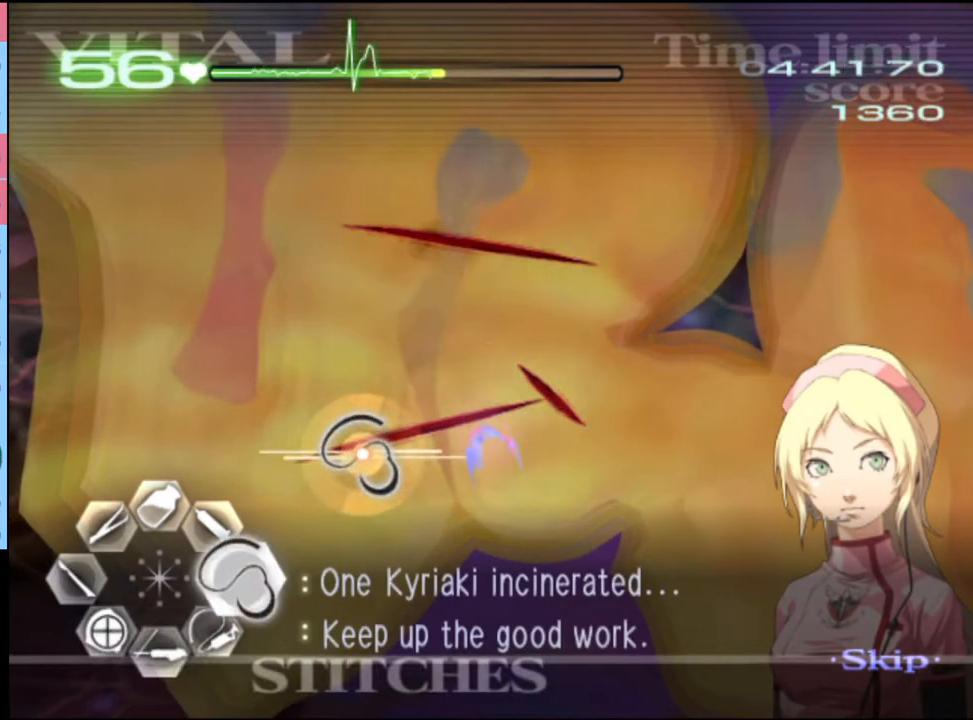
{"keys": ["a", "s"], "mouse": [], "events": [[100, "d", "up"], [167, "mouse_left", "down"], [233, "mouse_left", "up"]]}
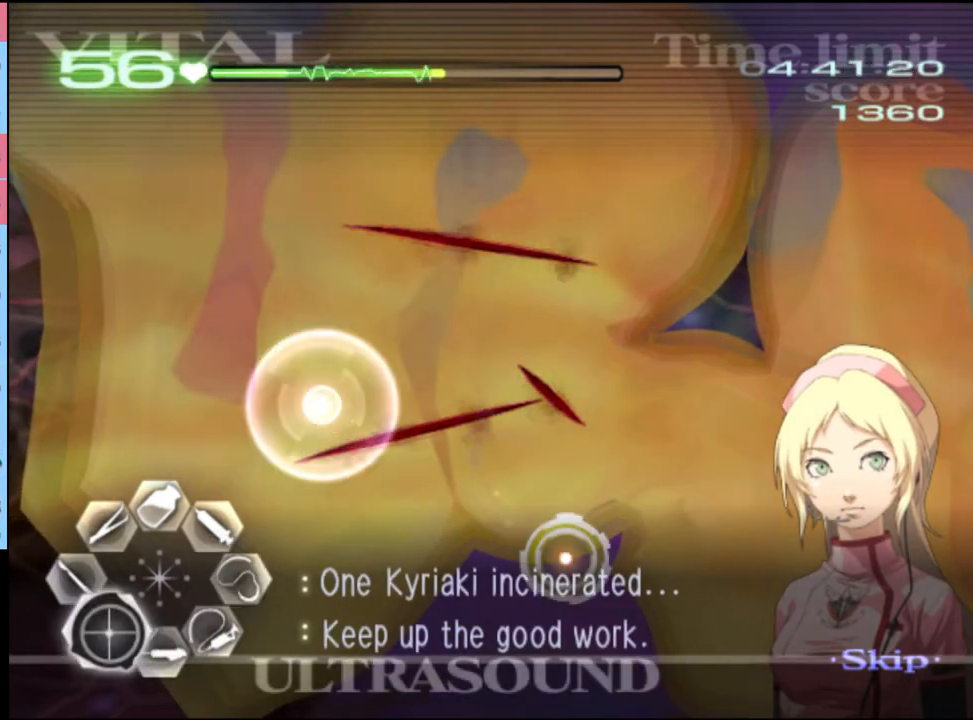
{"keys": ["a", "s"], "mouse": [], "events": [[167, "mouse_left", "down"], [267, "mouse_left", "up"], [333, "mouse_left", "down"], [400, "mouse_left", "up"]]}
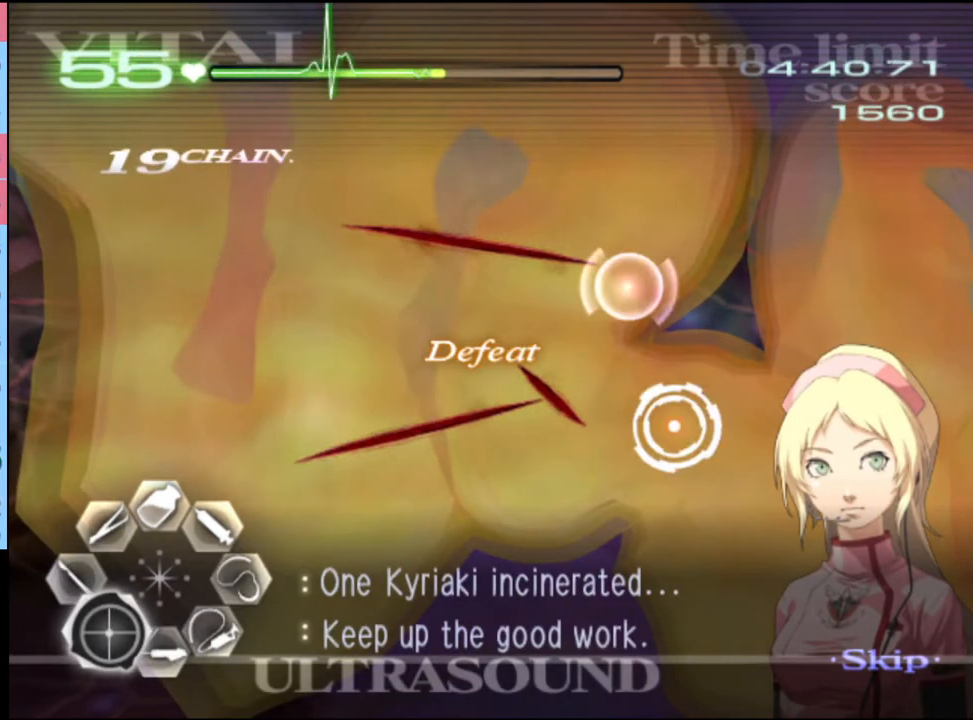
{"keys": ["a", "s"], "mouse": [], "events": [[233, "mouse_left", "down"], [300, "mouse_left", "up"], [400, "mouse_left", "down"], [467, "mouse_left", "up"]]}
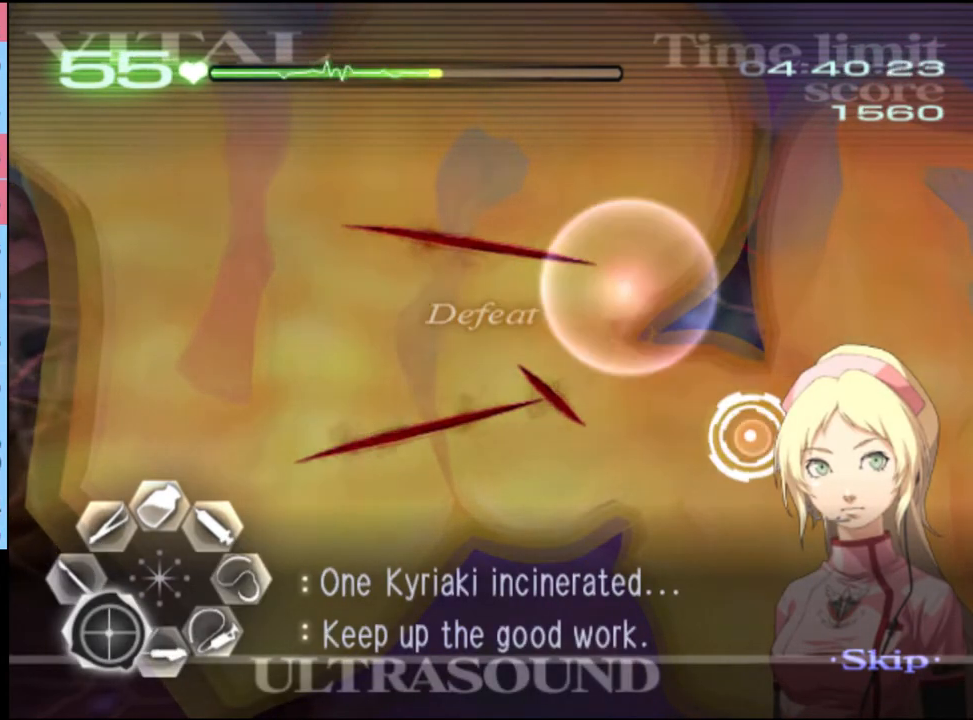
{"keys": [], "mouse": [], "events": [[67, "s", "up"], [100, "a", "up"], [267, "w", "down"], [333, "mouse_left", "down"], [467, "mouse_left", "up"], [500, "w", "up"]]}
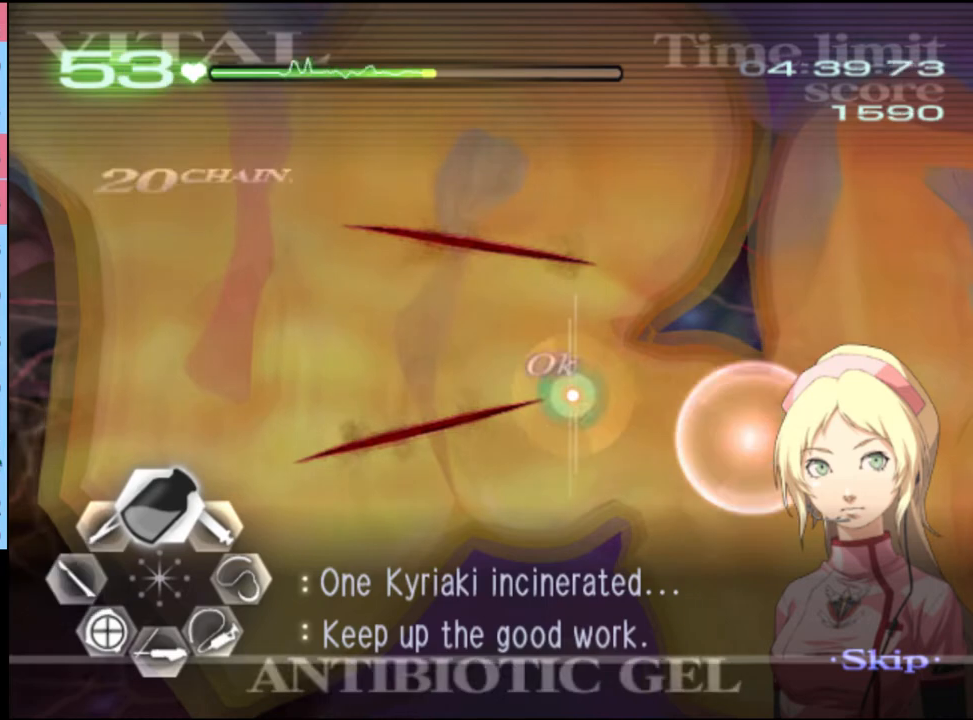
{"keys": ["d"], "mouse": ["left"], "events": [[33, "d", "down"], [100, "mouse_left", "down"]]}
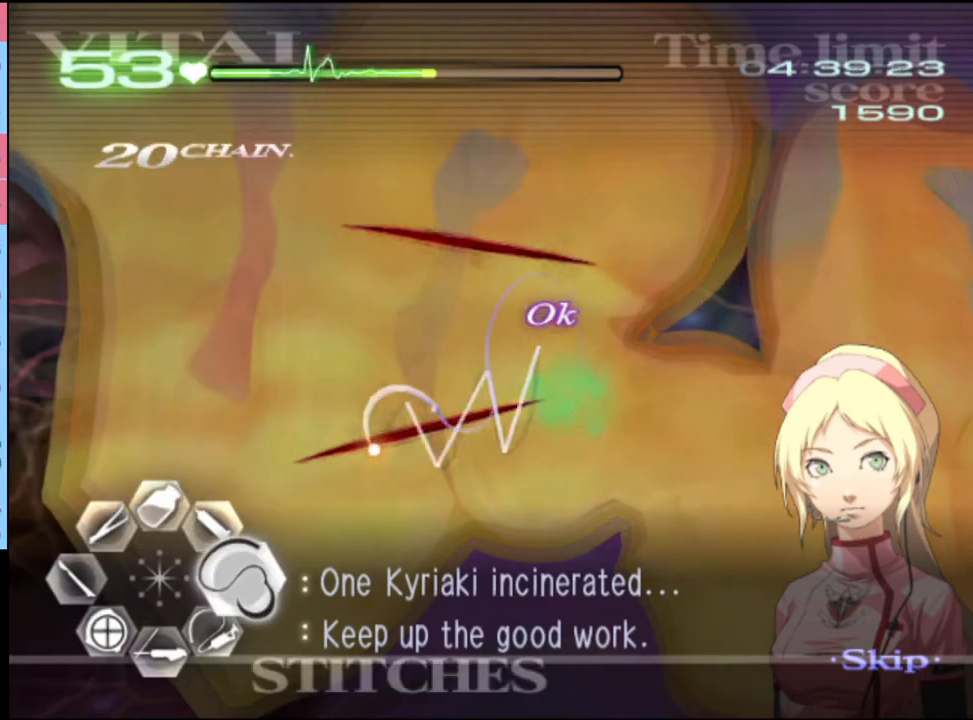
{"keys": ["d"], "mouse": ["left"], "events": [[167, "mouse_left", "up"], [300, "mouse_left", "down"]]}
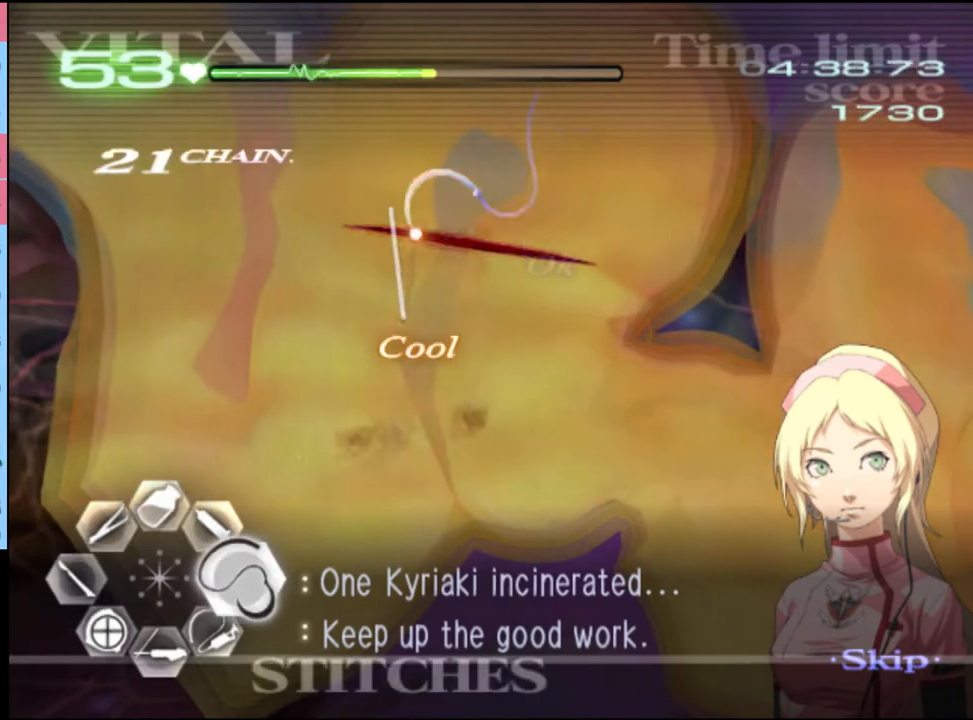
{"keys": ["a", "s"], "mouse": [], "events": [[400, "mouse_left", "up"], [433, "d", "up"], [467, "a", "down"], [467, "s", "down"]]}
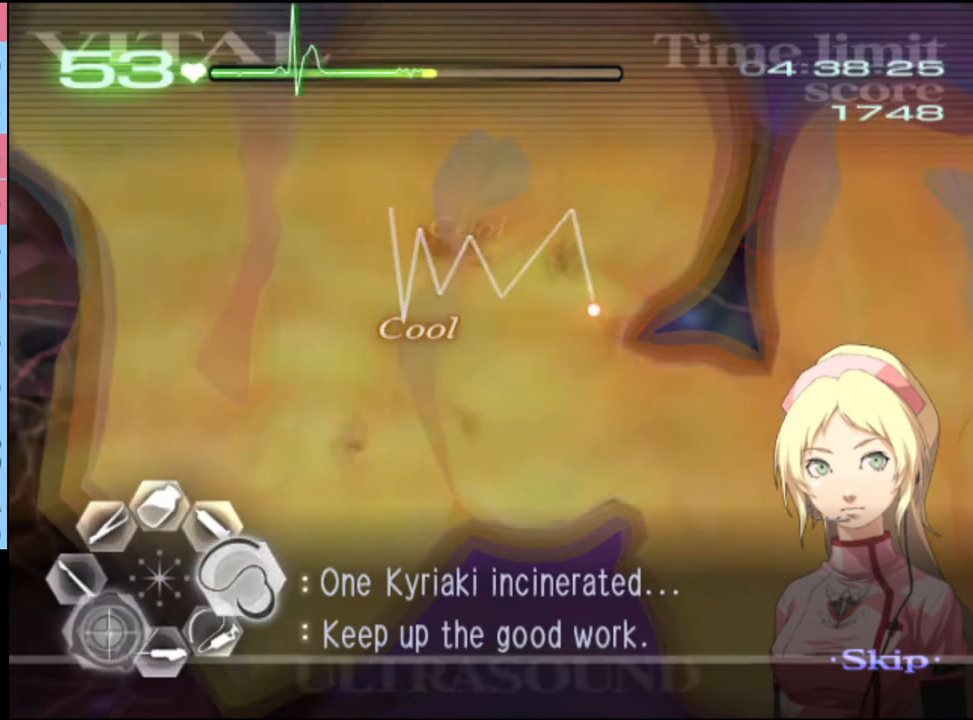
{"keys": ["a", "s"], "mouse": [], "events": [[133, "mouse_left", "down"], [200, "mouse_left", "up"]]}
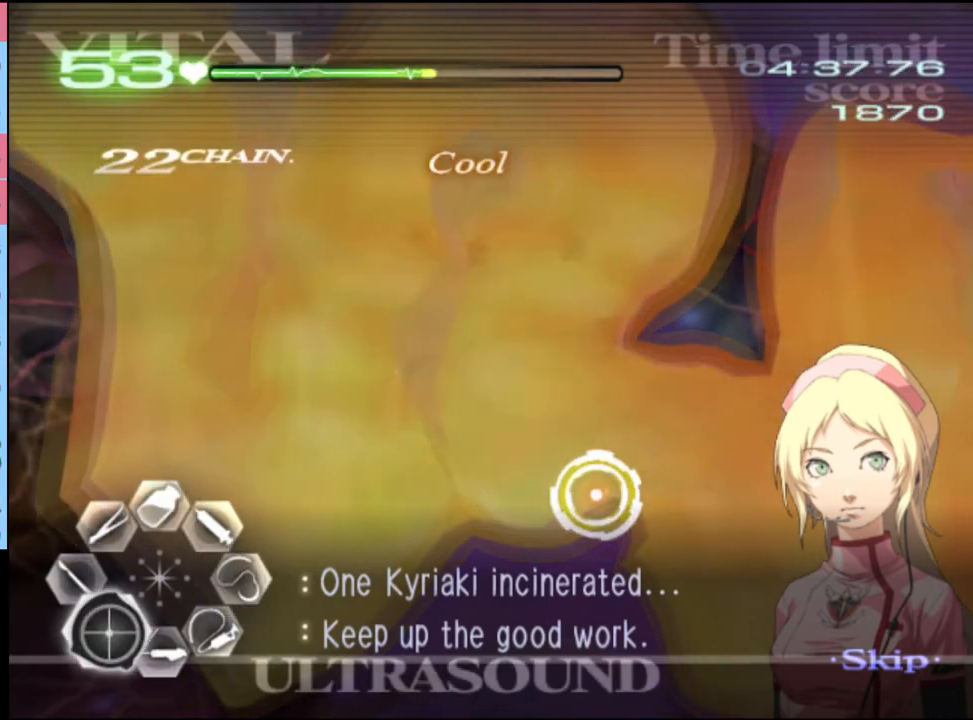
{"keys": ["a", "s"], "mouse": [], "events": []}
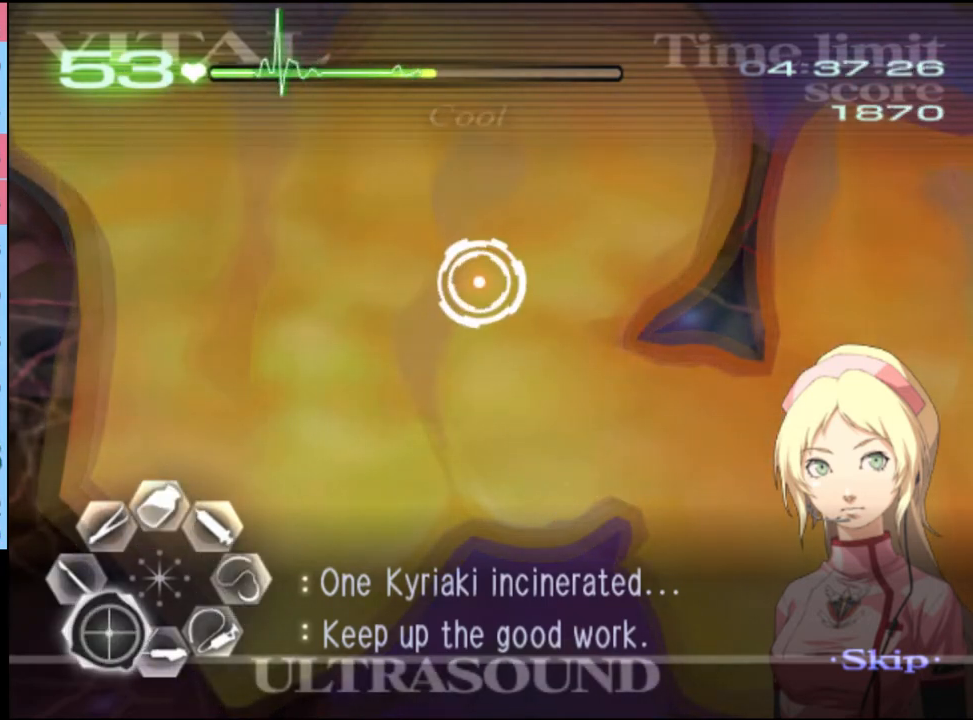
{"keys": ["a", "s"], "mouse": [], "events": [[300, "mouse_left", "down"], [367, "mouse_left", "up"]]}
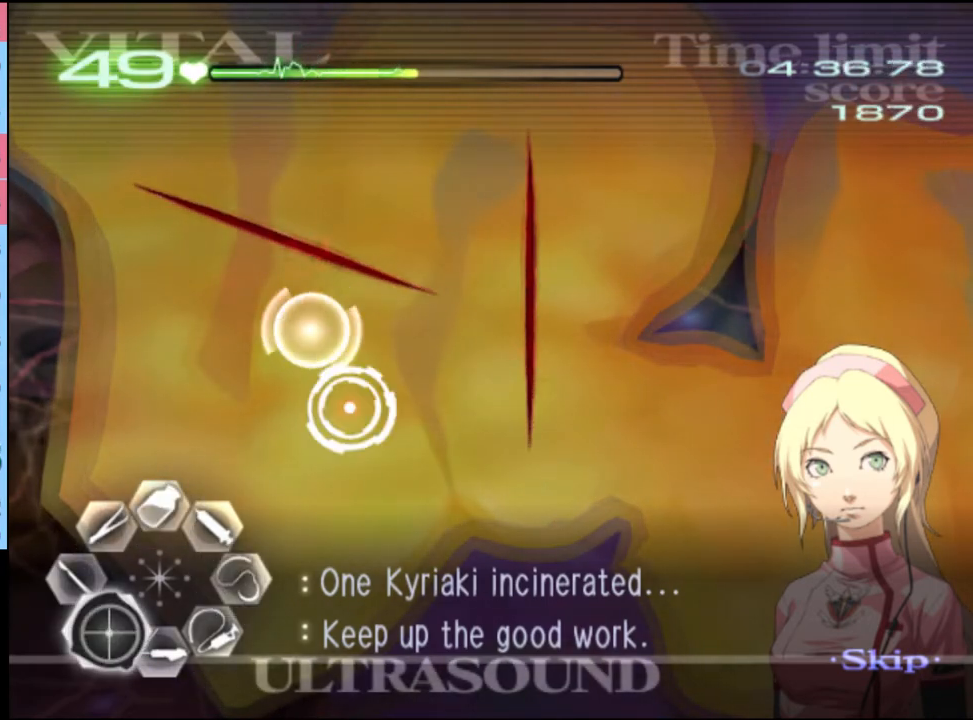
{"keys": ["a", "s"], "mouse": [], "events": [[267, "mouse_left", "down"], [367, "mouse_left", "up"], [467, "mouse_left", "down"], [500, "mouse_left", "up"]]}
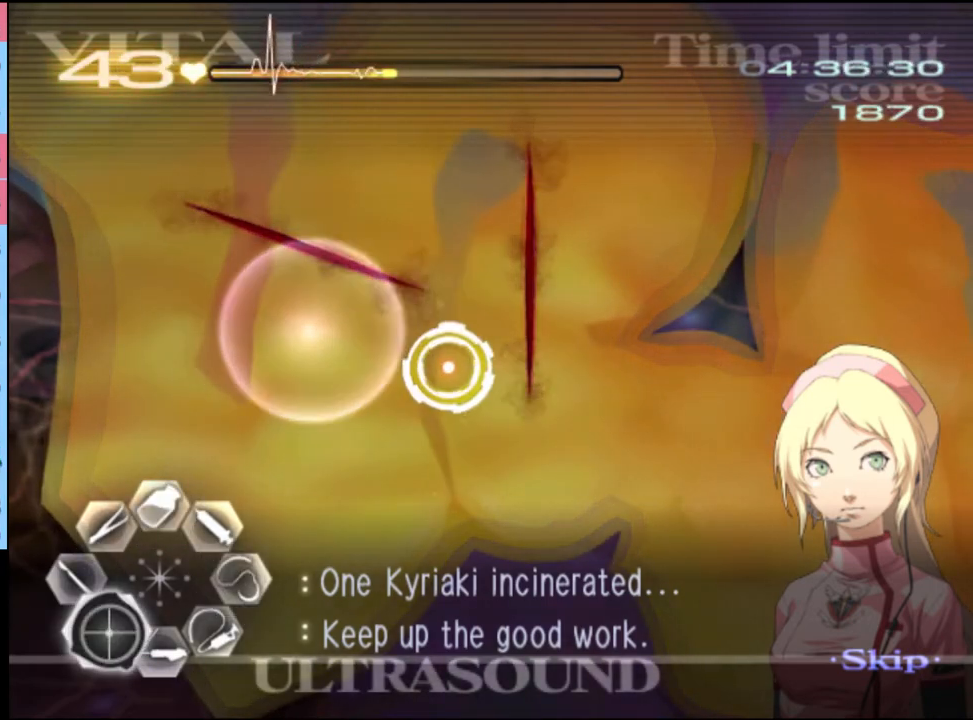
{"keys": ["a", "s"], "mouse": [], "events": [[100, "mouse_left", "down"], [200, "mouse_left", "up"], [267, "mouse_left", "down"], [367, "mouse_left", "up"]]}
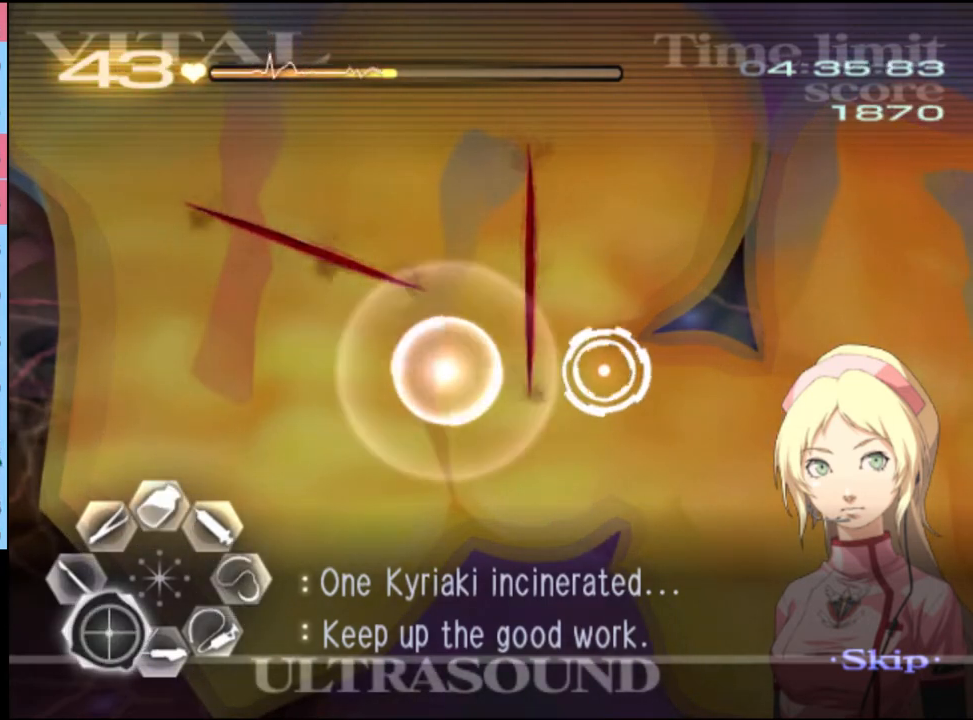
{"keys": ["a", "s"], "mouse": [], "events": [[67, "mouse_left", "down"], [133, "mouse_left", "up"], [233, "mouse_left", "down"], [300, "mouse_left", "up"]]}
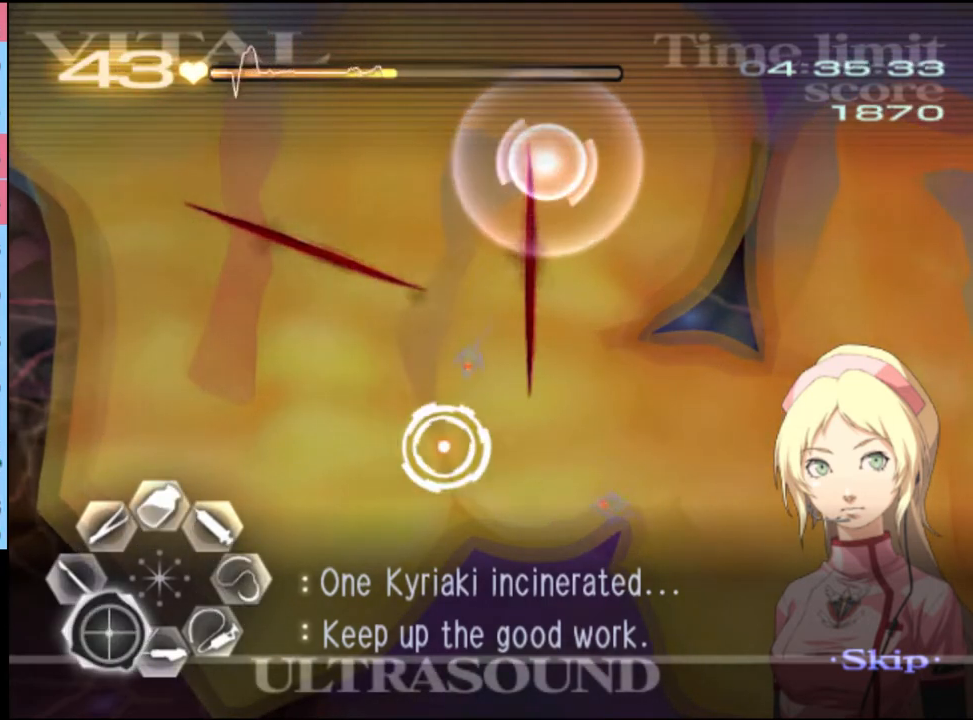
{"keys": ["a"], "mouse": ["left"], "events": [[133, "s", "up"], [267, "mouse_left", "down"], [400, "mouse_left", "up"], [500, "mouse_left", "down"]]}
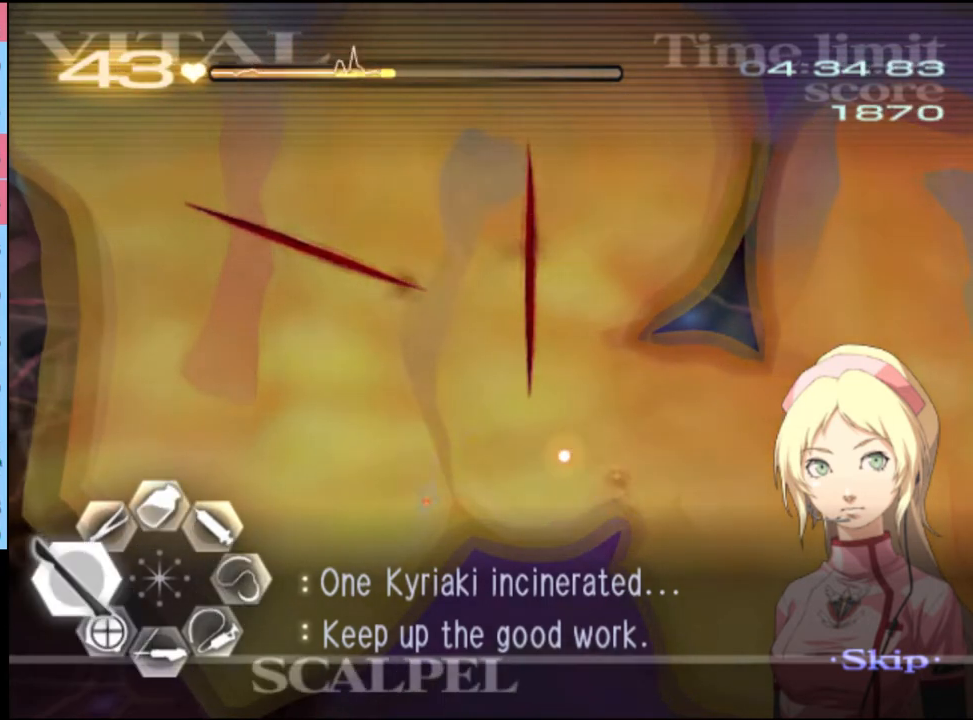
{"keys": ["a", "s"], "mouse": ["left"], "events": [[233, "mouse_left", "up"], [300, "mouse_left", "down"], [300, "s", "down"], [333, "mouse_left", "up"], [433, "mouse_left", "down"]]}
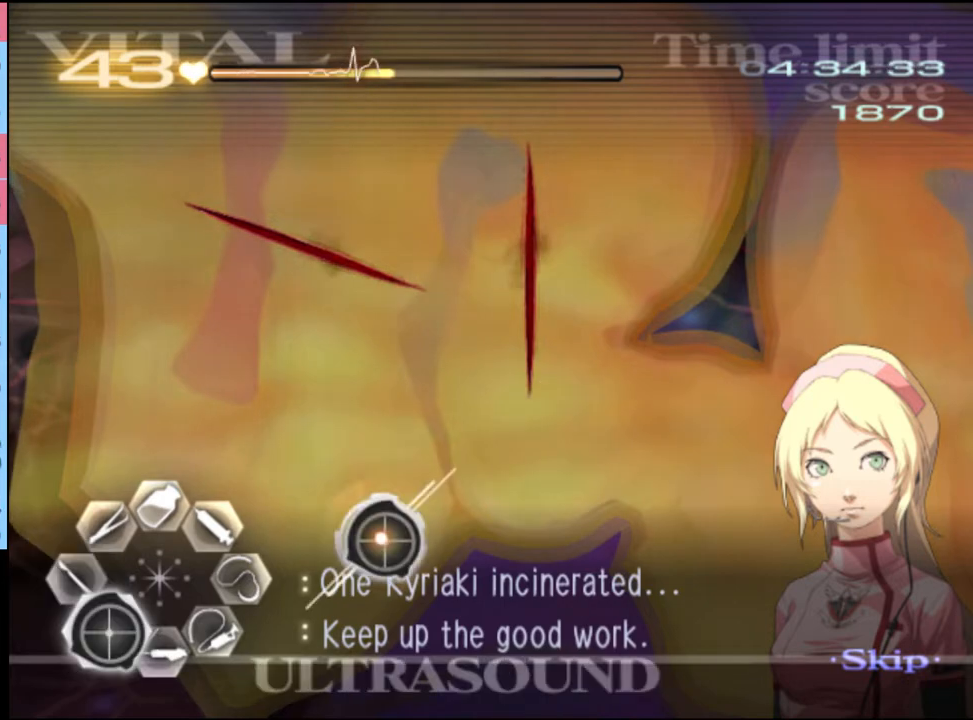
{"keys": ["a"], "mouse": [], "events": [[33, "mouse_left", "up"], [167, "s", "up"], [367, "mouse_left", "down"], [500, "mouse_left", "up"]]}
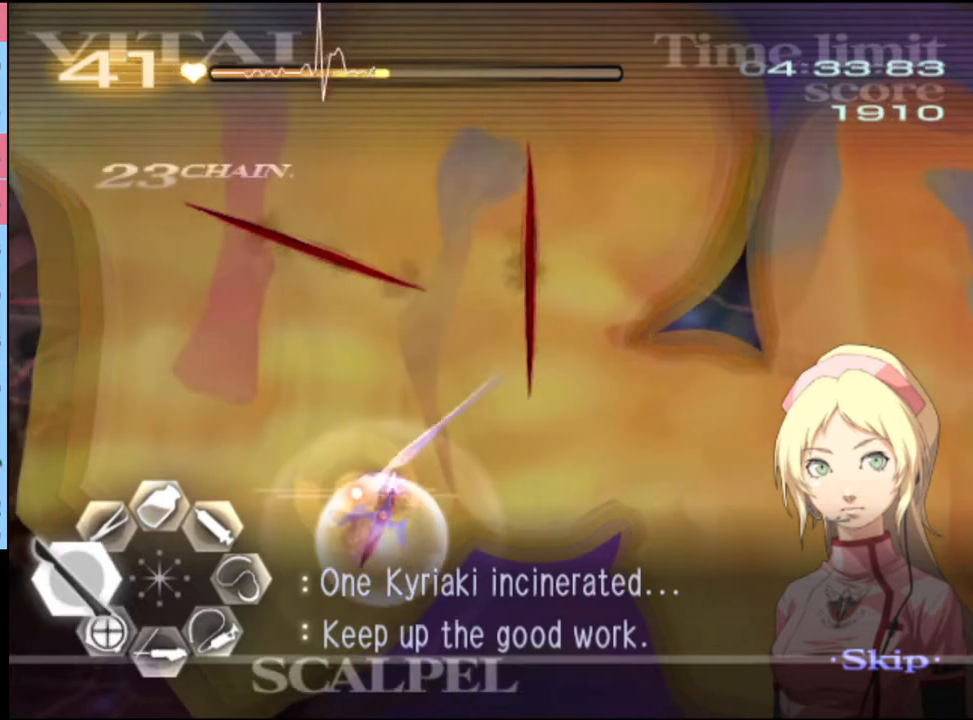
{"keys": ["a", "s"], "mouse": [], "events": [[233, "s", "down"], [367, "mouse_left", "down"], [467, "mouse_left", "up"]]}
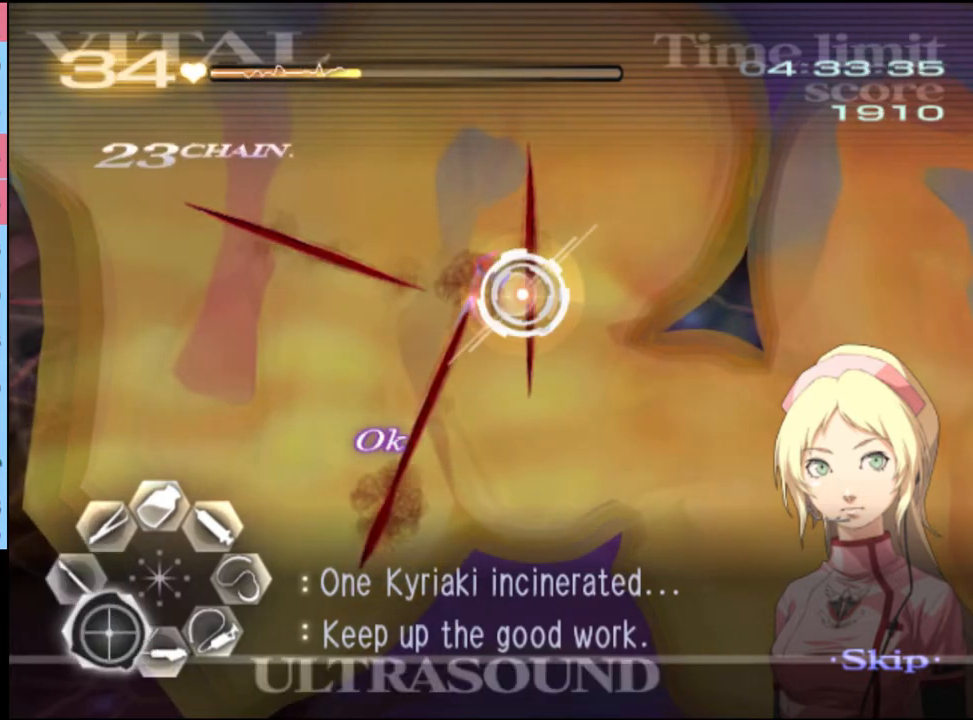
{"keys": ["a"], "mouse": ["left"], "events": [[133, "s", "up"], [467, "mouse_left", "down"]]}
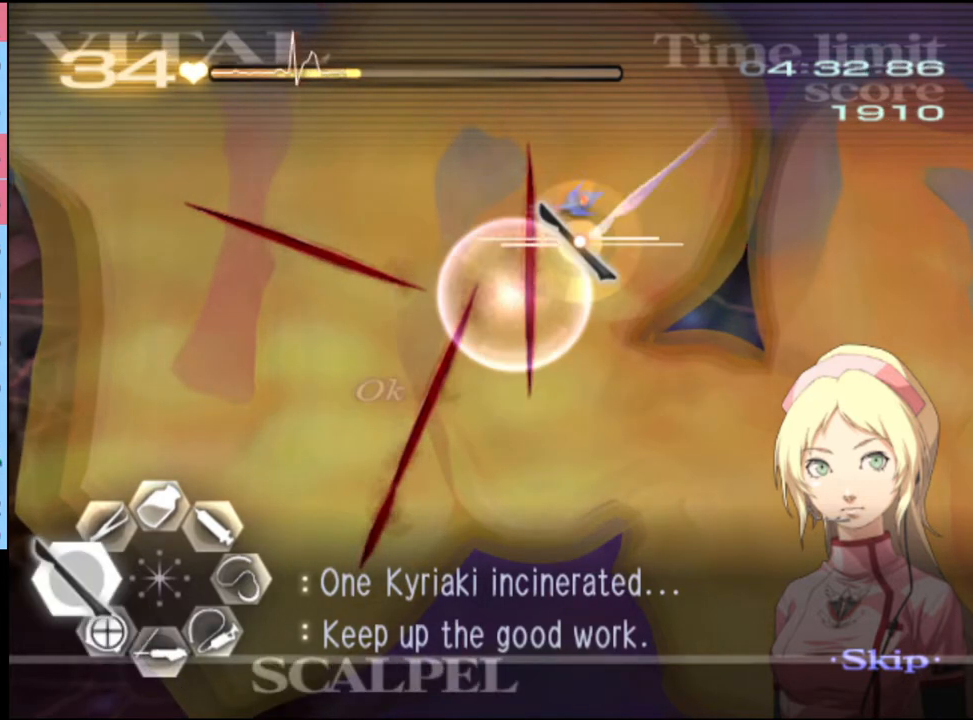
{"keys": ["s"], "mouse": ["left"], "events": [[67, "mouse_left", "up"], [233, "a", "up"], [333, "s", "down"], [433, "mouse_left", "down"]]}
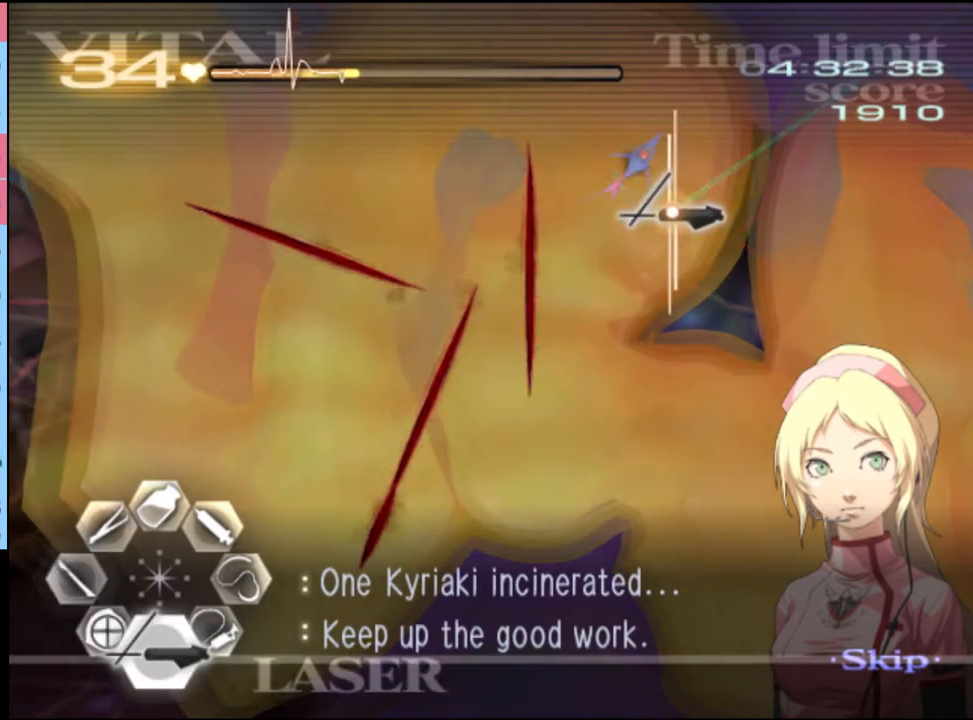
{"keys": ["s"], "mouse": ["left"], "events": [[200, "mouse_left", "up"], [333, "mouse_left", "down"]]}
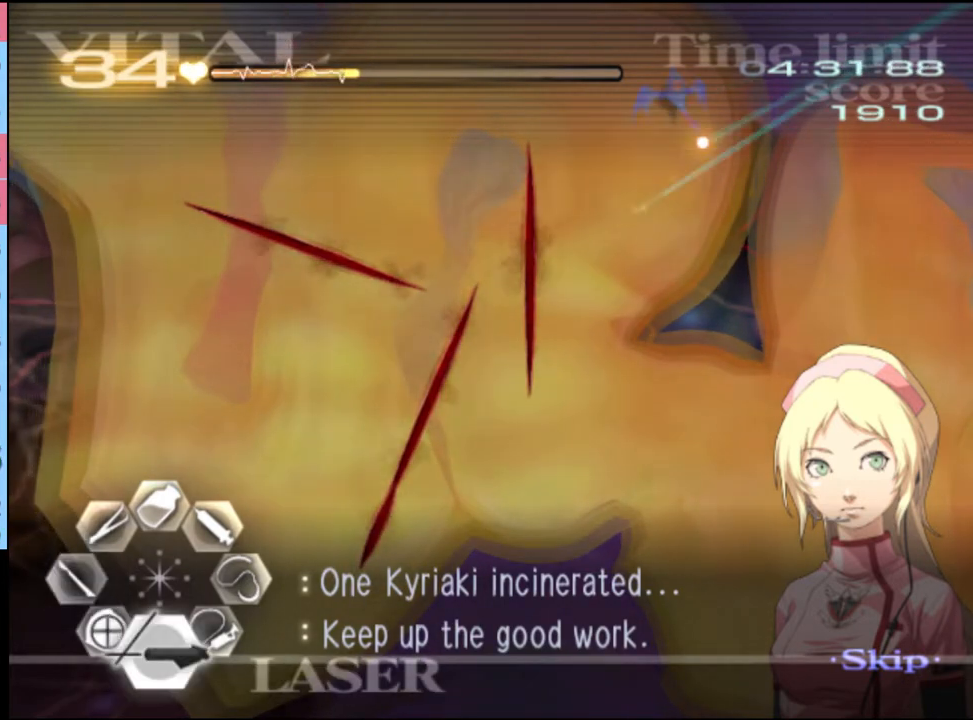
{"keys": ["s"], "mouse": ["left"], "events": [[233, "mouse_left", "up"], [367, "mouse_left", "down"]]}
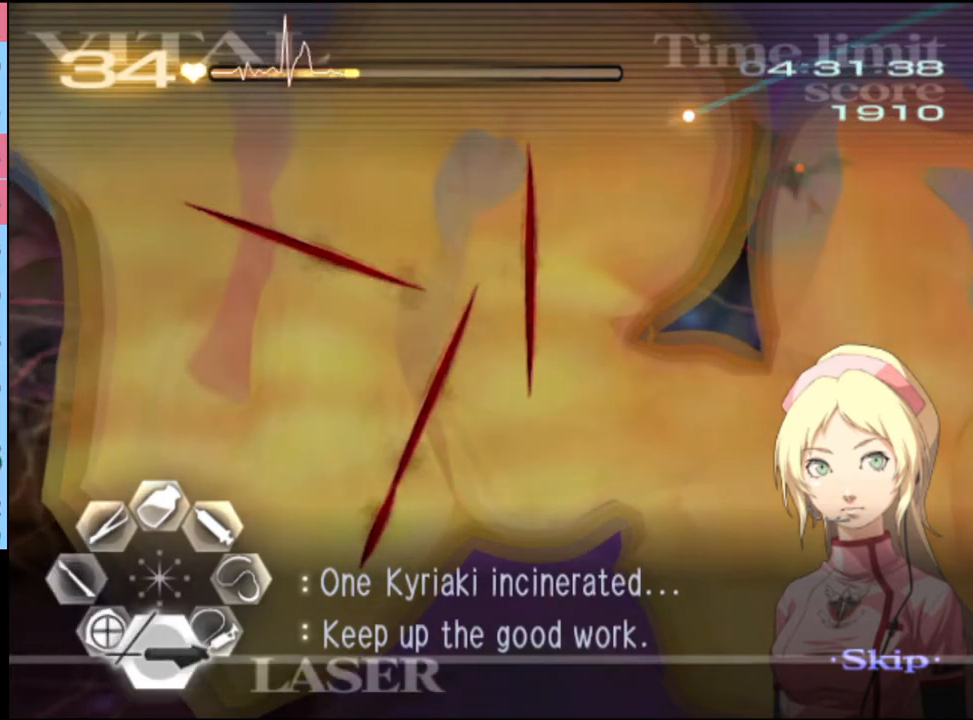
{"keys": ["a", "s"], "mouse": [], "events": [[267, "mouse_left", "up"], [333, "s", "up"], [400, "a", "down"], [433, "s", "down"]]}
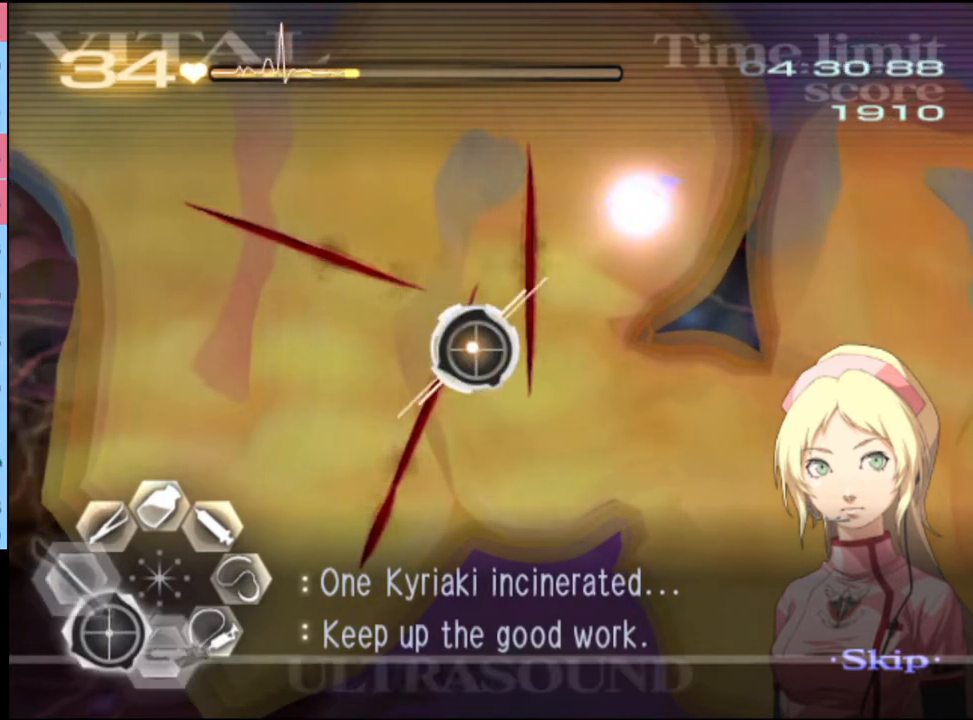
{"keys": ["a", "s"], "mouse": [], "events": [[33, "mouse_left", "down"], [100, "mouse_left", "up"]]}